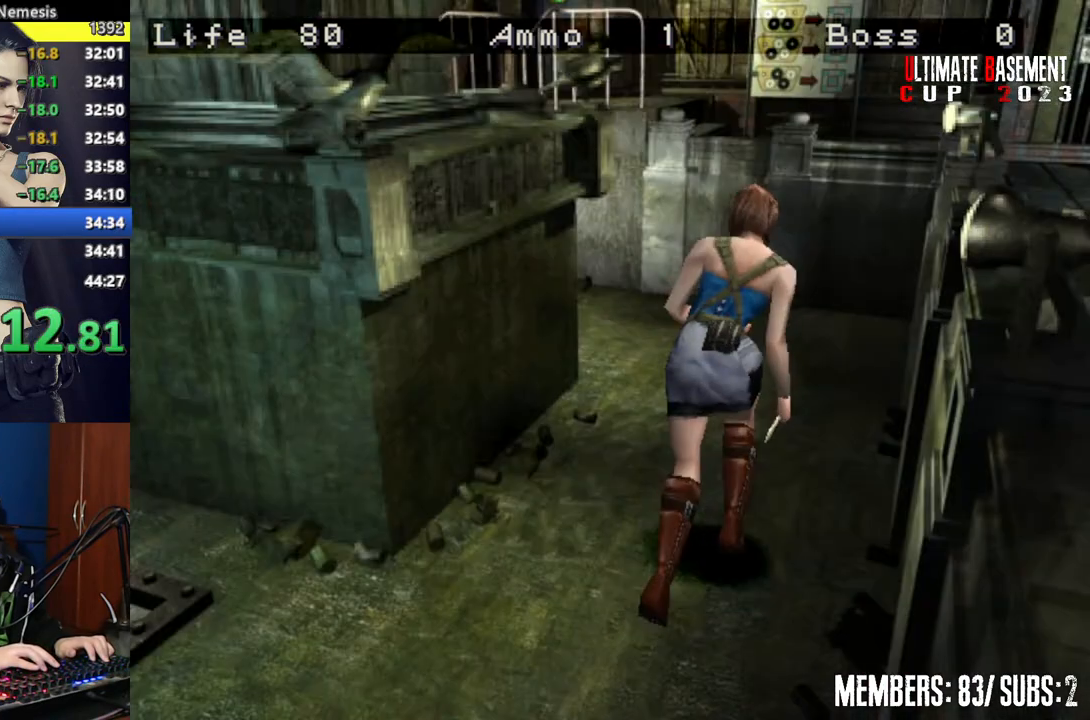
Gameplay with keyboard; each line is a JSON object with the keys held at the frame after it. "events" lists presses ("down") and releases ("up") of "a", "d", "k", "l", "o", "q", "s", "semicolon", "shift", "space" and "w" between this image and that frame as [ms after this image, input, new state], when the widget could be followed in between. No other keys are recorded. Mouse input is not recorded.
{"keys": ["a", "shift", "w"], "events": [[67, "a", "up"], [250, "a", "down"]]}
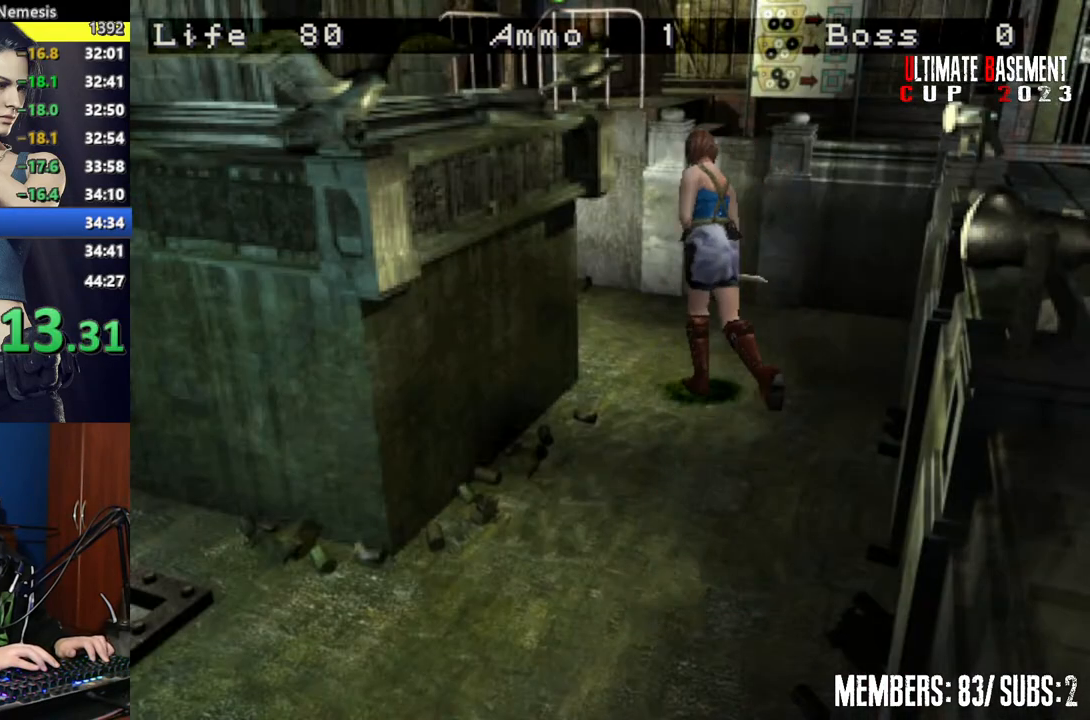
{"keys": ["d", "shift", "w"], "events": [[450, "a", "up"], [450, "d", "down"]]}
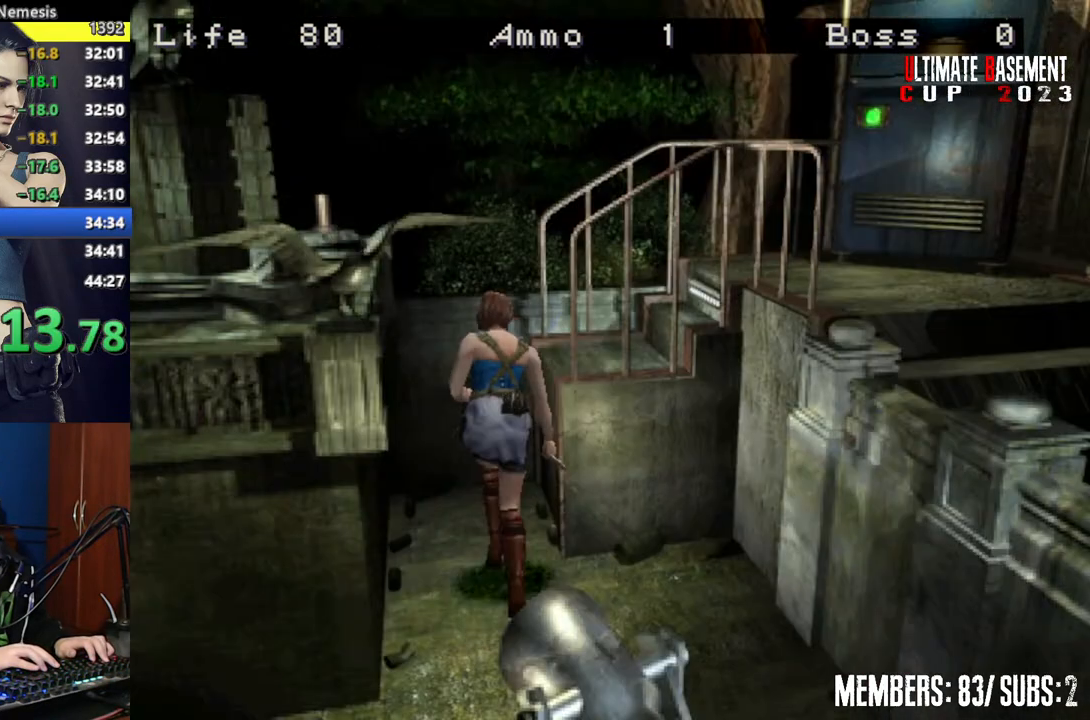
{"keys": ["d", "shift"], "events": [[284, "w", "up"], [334, "semicolon", "down"], [417, "semicolon", "up"]]}
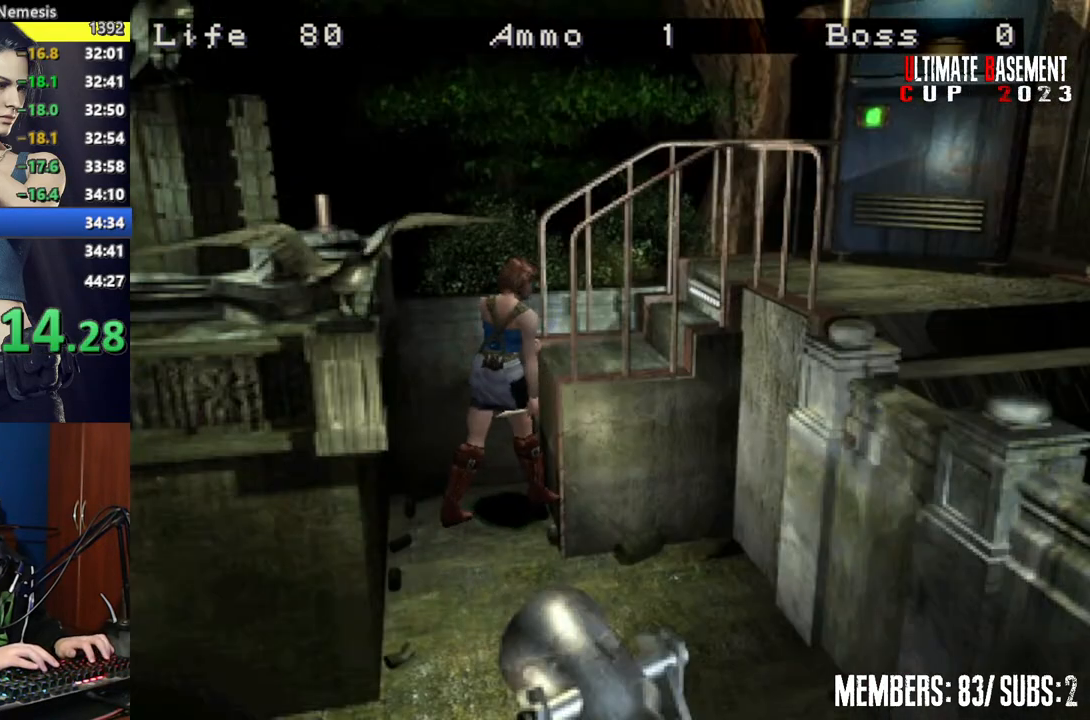
{"keys": ["d", "shift", "w"], "events": [[17, "semicolon", "down"], [67, "semicolon", "up"], [67, "w", "down"], [200, "semicolon", "down"], [250, "semicolon", "up"], [350, "semicolon", "down"], [434, "semicolon", "up"]]}
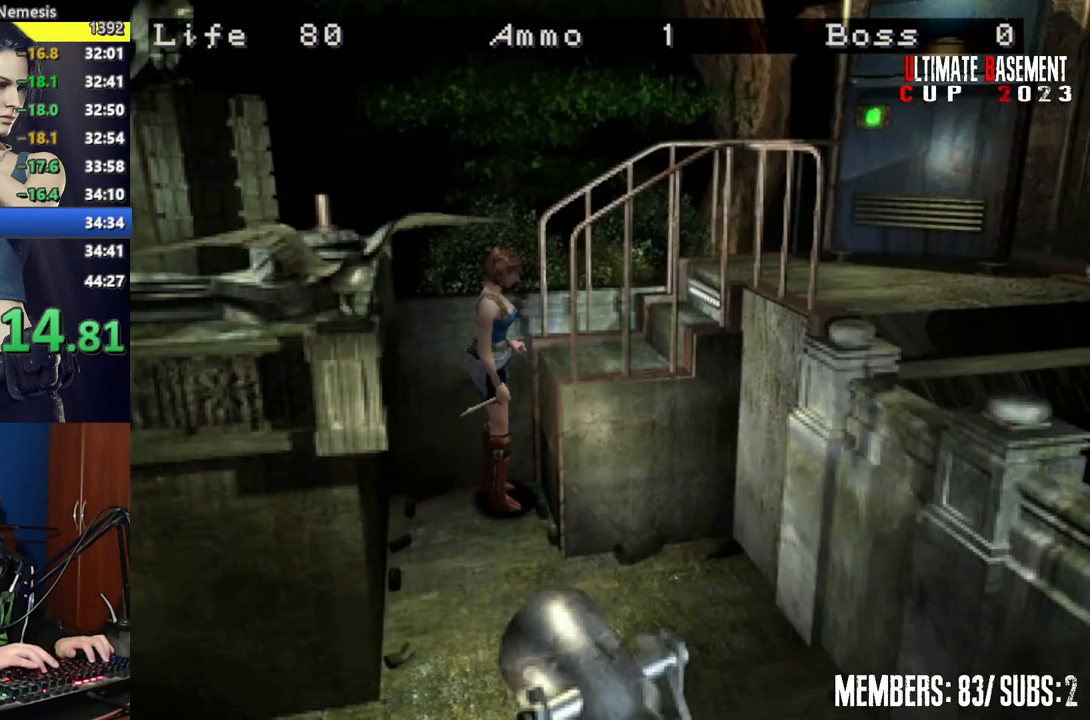
{"keys": ["d", "shift", "w"], "events": [[84, "semicolon", "down"], [167, "semicolon", "up"]]}
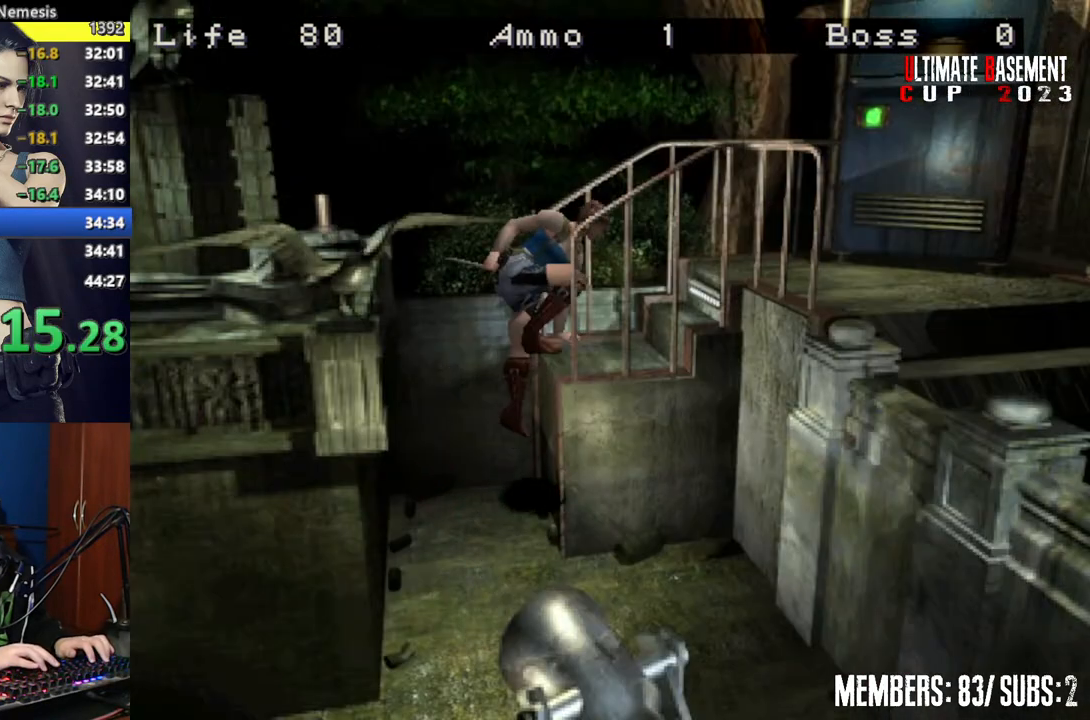
{"keys": ["d", "shift", "w"], "events": []}
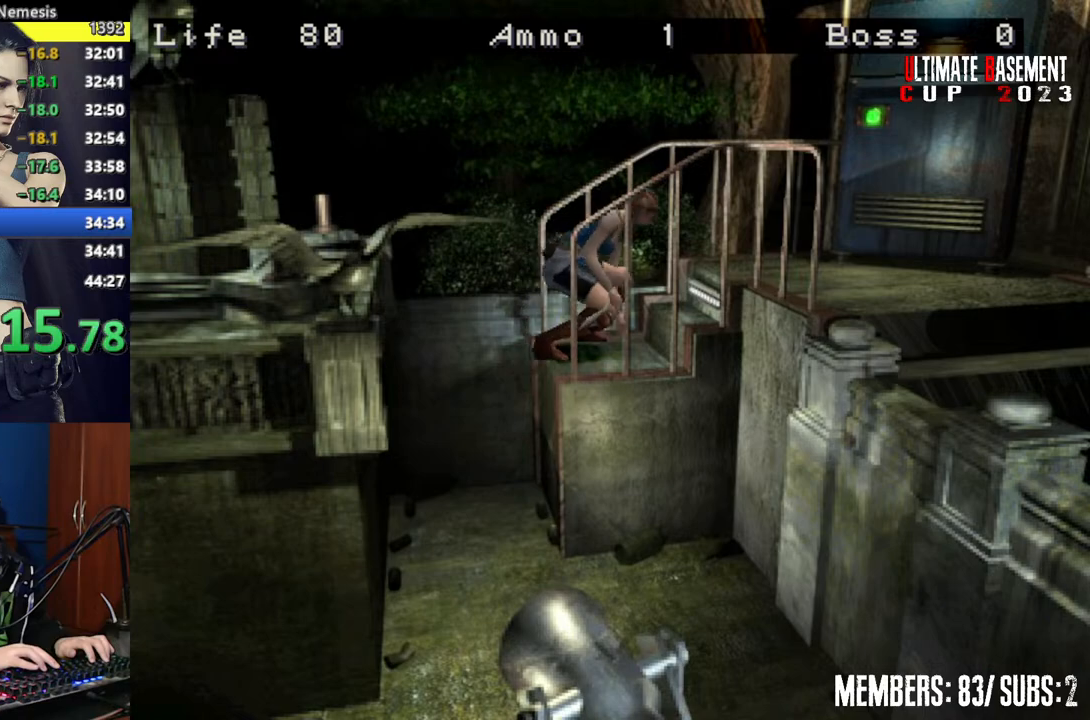
{"keys": ["shift", "w"], "events": [[200, "d", "up"]]}
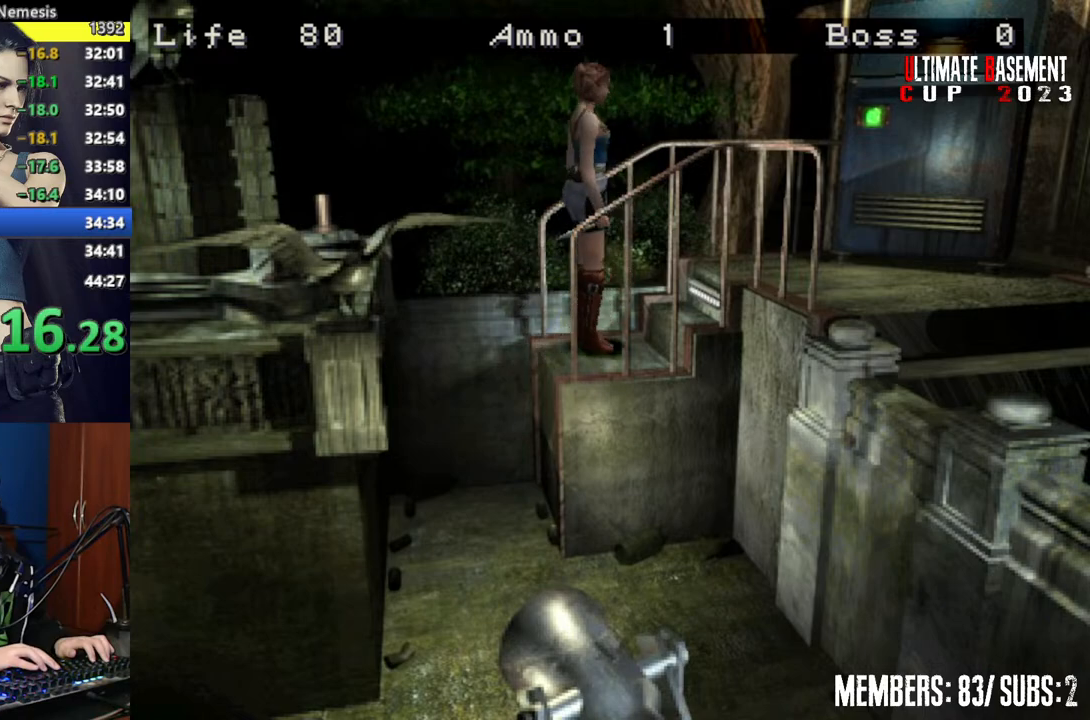
{"keys": ["d", "shift", "w"], "events": [[167, "d", "down"]]}
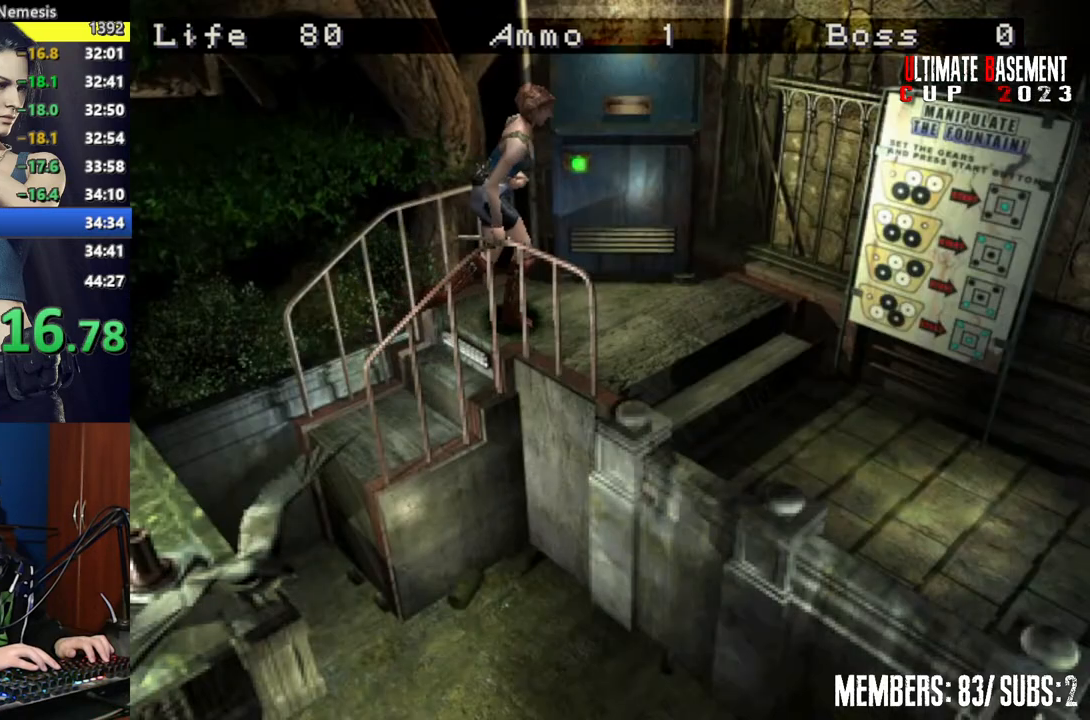
{"keys": ["d", "shift", "w"], "events": []}
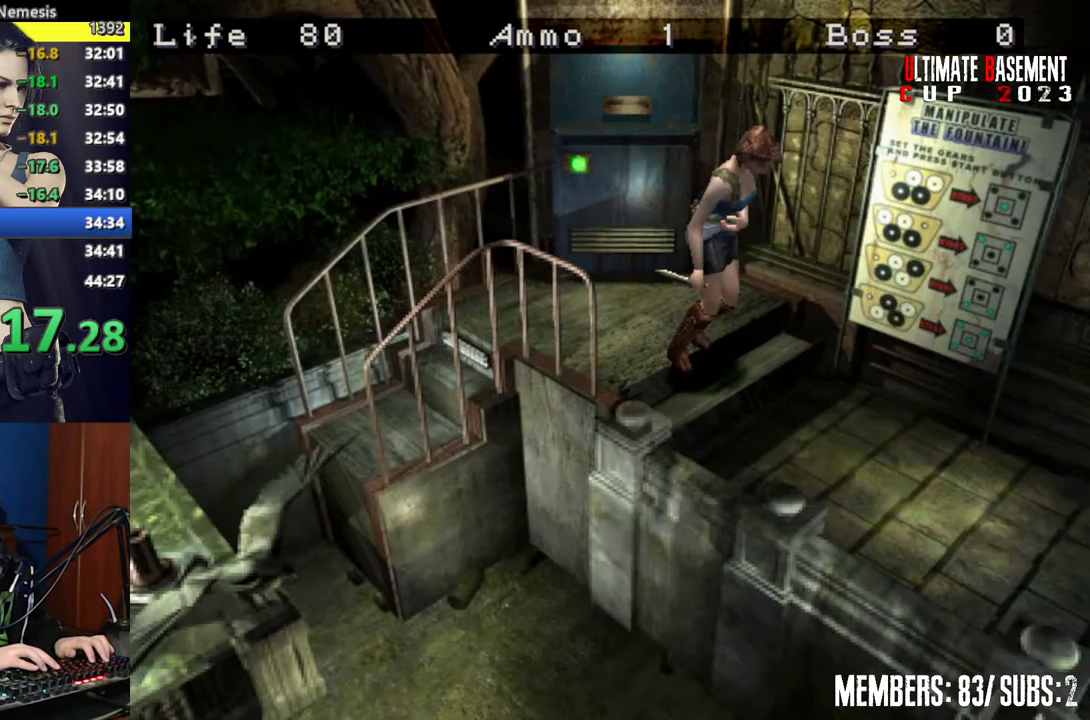
{"keys": ["shift", "w"], "events": [[67, "d", "up"]]}
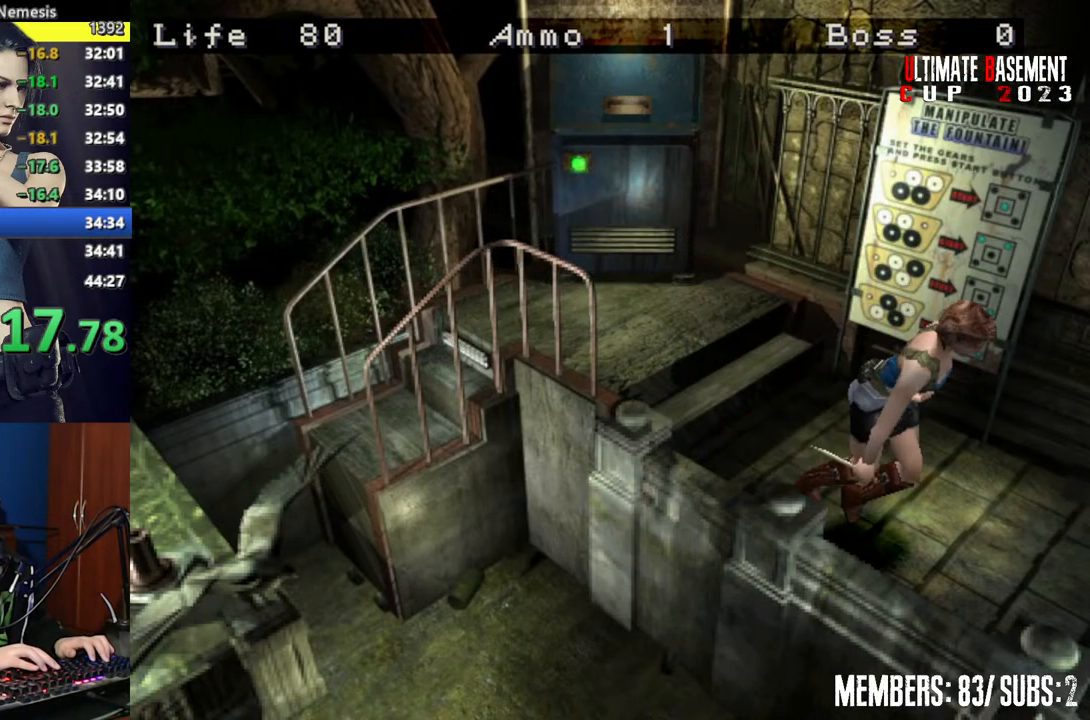
{"keys": ["shift", "w"], "events": [[217, "d", "down"], [500, "d", "up"]]}
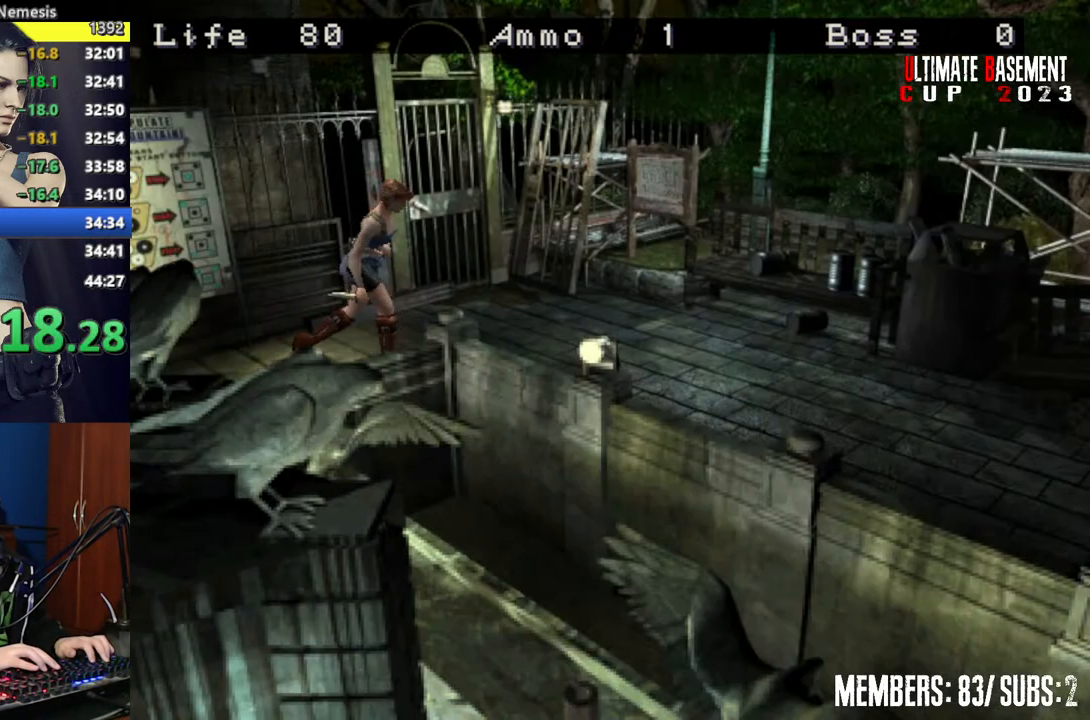
{"keys": ["a", "shift", "w"], "events": [[134, "a", "down"]]}
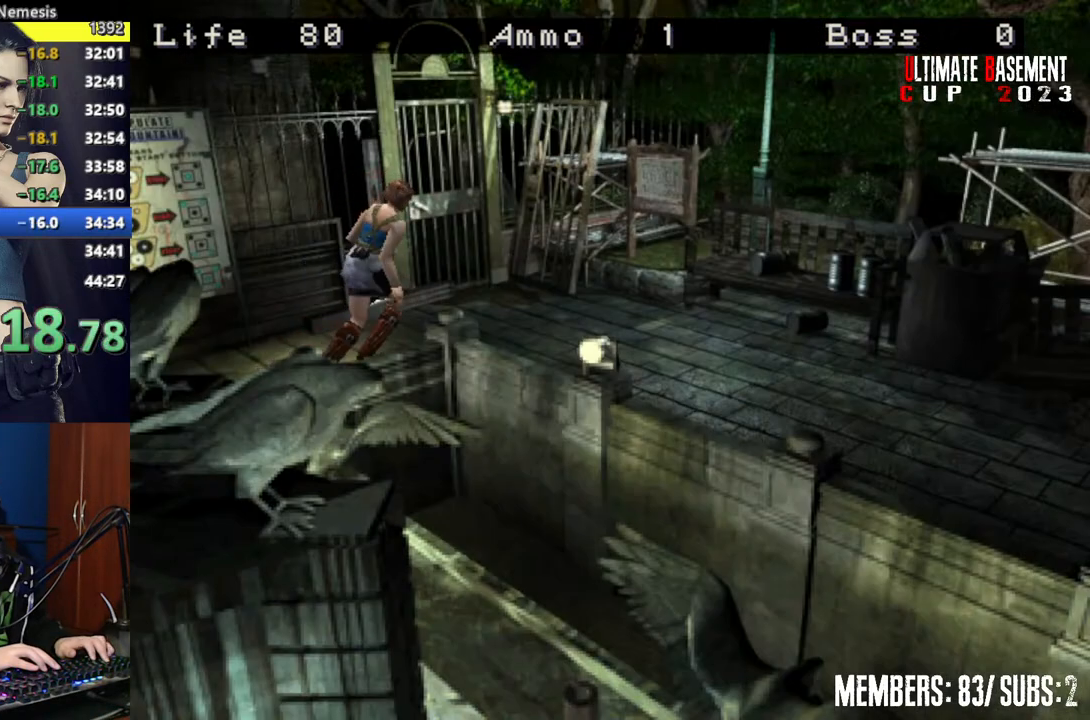
{"keys": ["d", "shift", "w"], "events": [[67, "a", "up"], [67, "d", "down"], [300, "a", "down"], [300, "d", "up"], [334, "a", "up"], [334, "d", "down"]]}
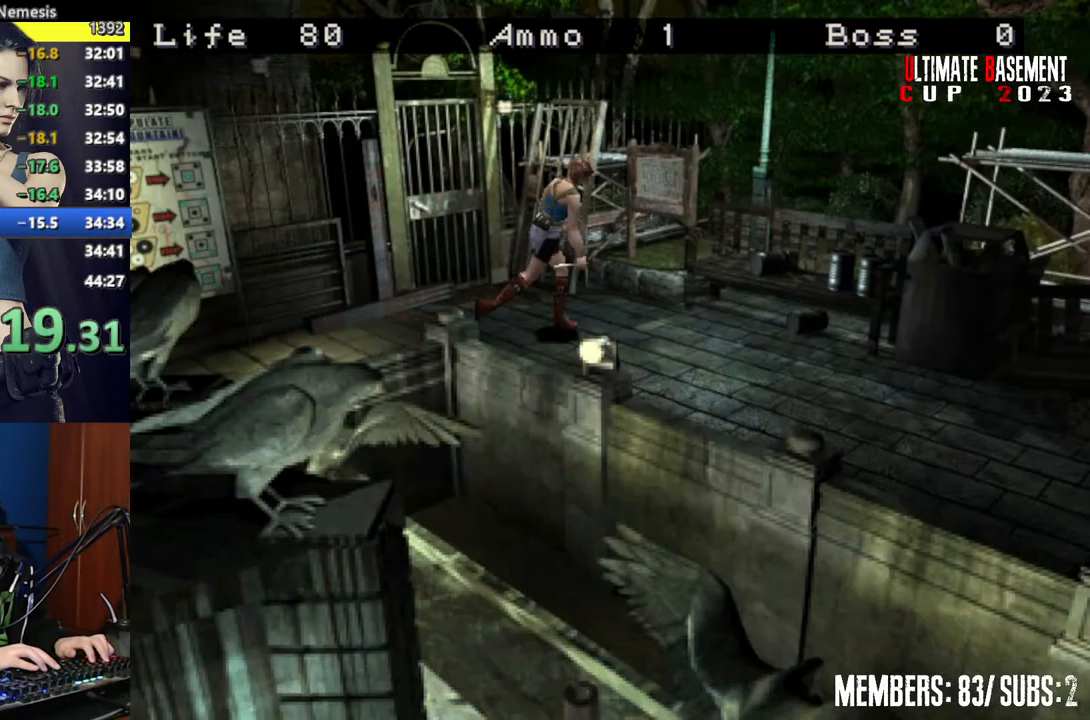
{"keys": ["d", "shift", "w"], "events": []}
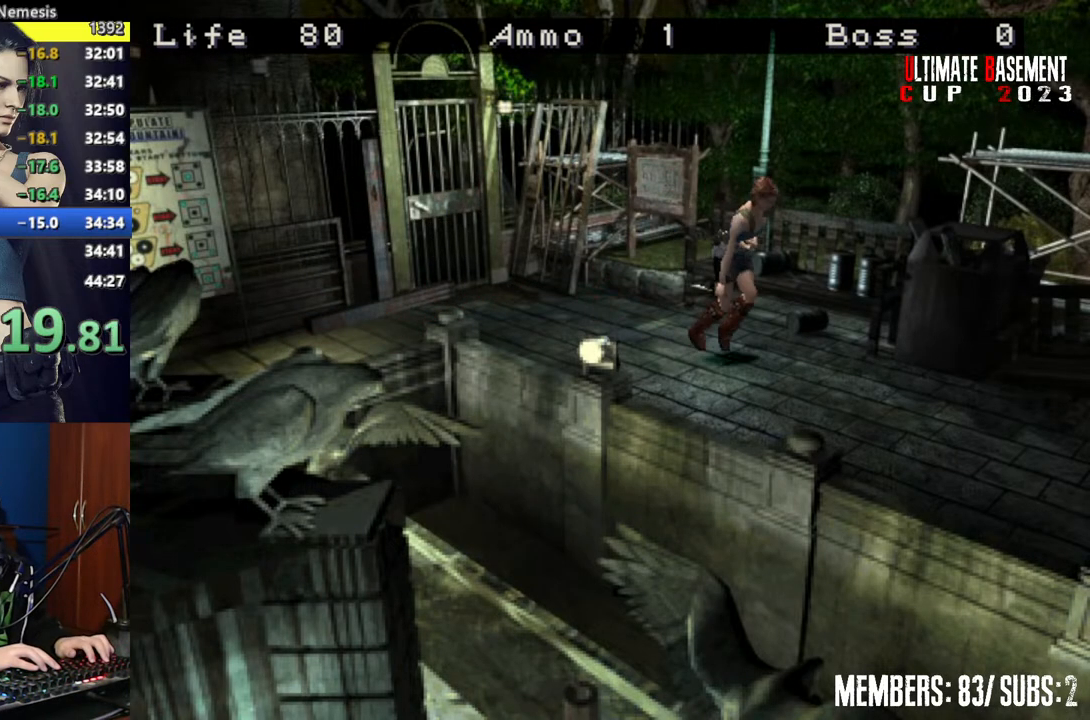
{"keys": ["a", "shift", "w"], "events": [[284, "d", "up"], [417, "a", "down"]]}
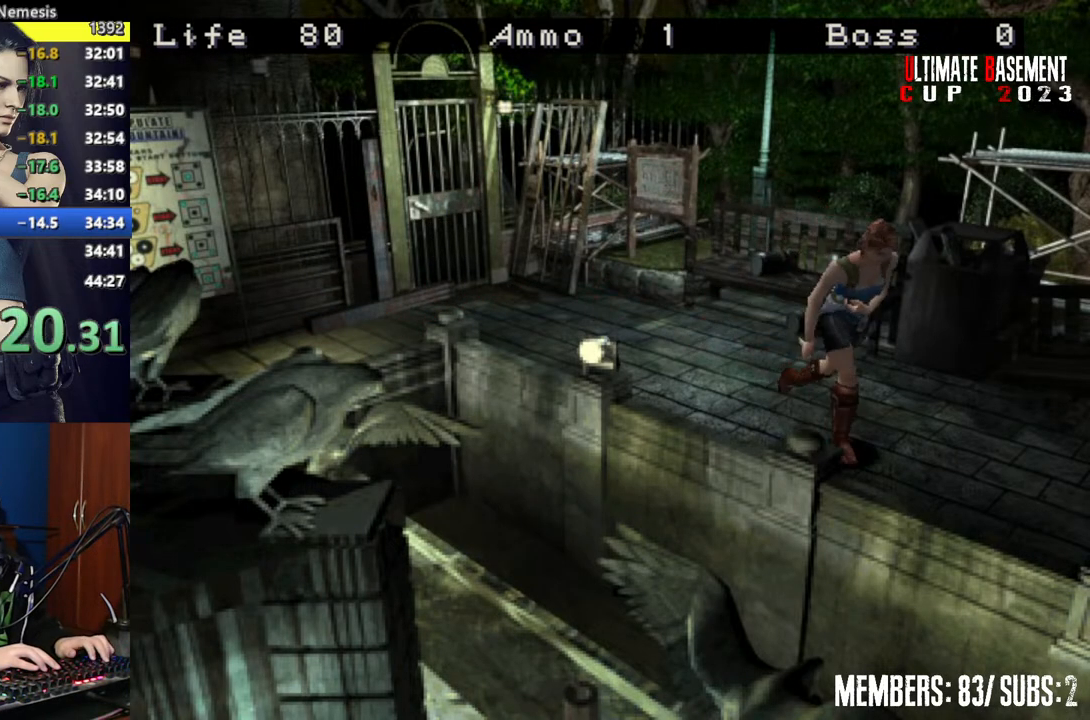
{"keys": ["shift", "w"], "events": [[150, "a", "up"]]}
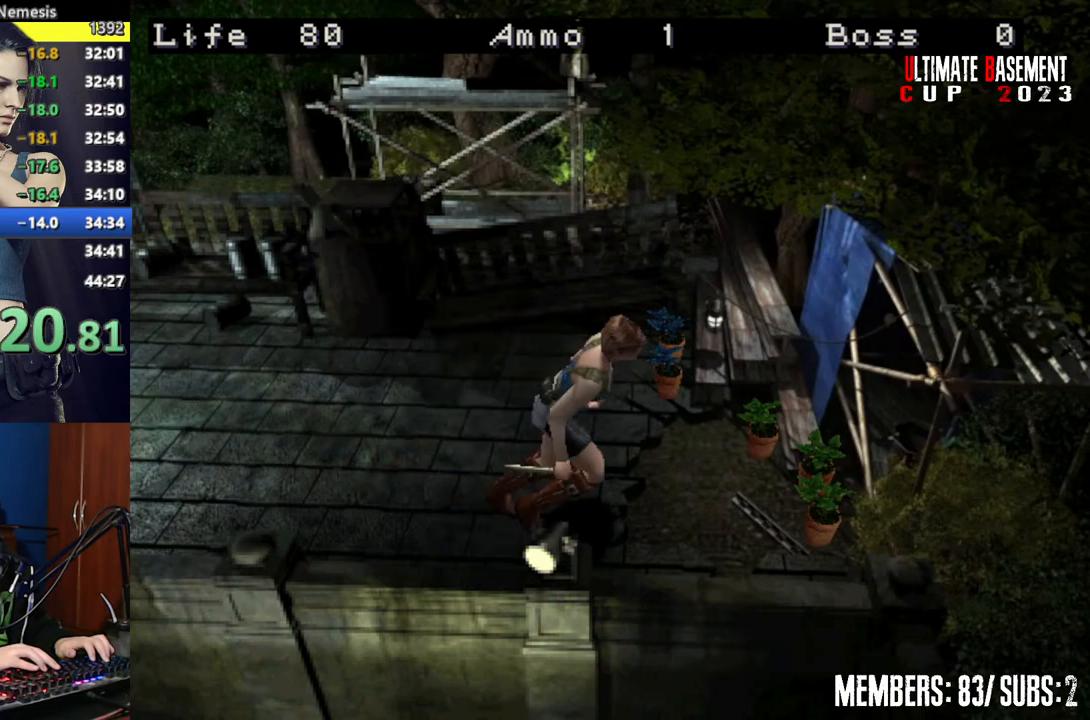
{"keys": ["shift"], "events": [[217, "a", "down"], [217, "semicolon", "down"], [267, "semicolon", "up"], [267, "w", "up"], [317, "a", "up"], [400, "semicolon", "down"], [450, "semicolon", "up"]]}
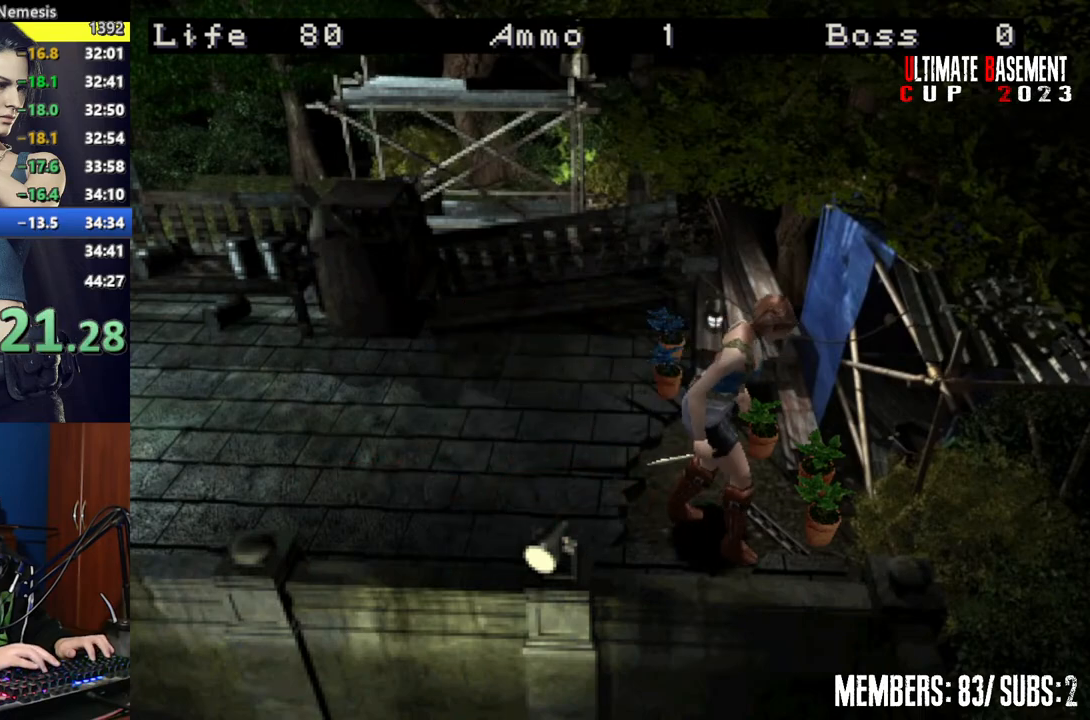
{"keys": ["shift"], "events": [[50, "semicolon", "down"], [134, "semicolon", "up"], [284, "semicolon", "down"], [367, "semicolon", "up"]]}
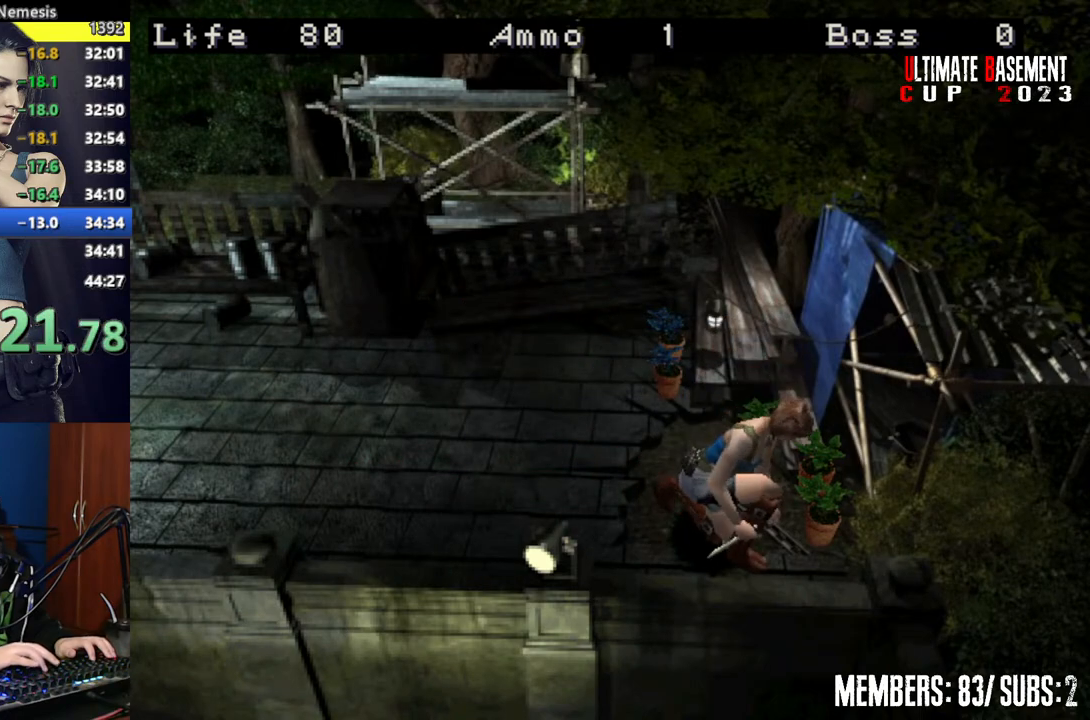
{"keys": ["shift"], "events": []}
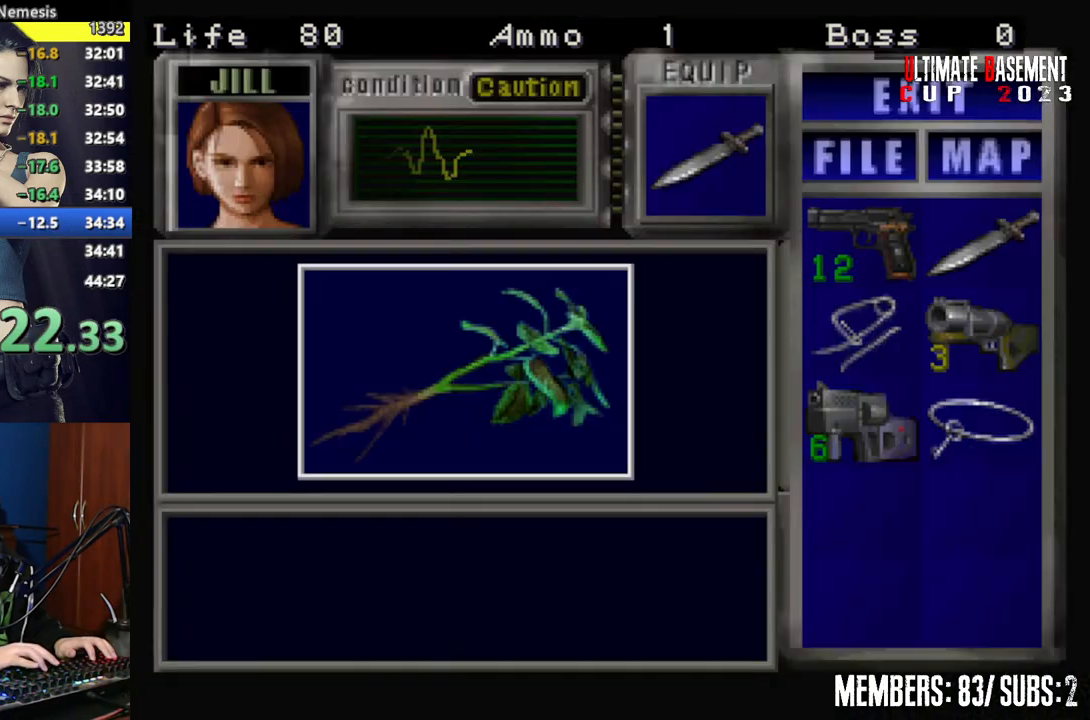
{"keys": ["q", "shift"], "events": [[400, "q", "down"]]}
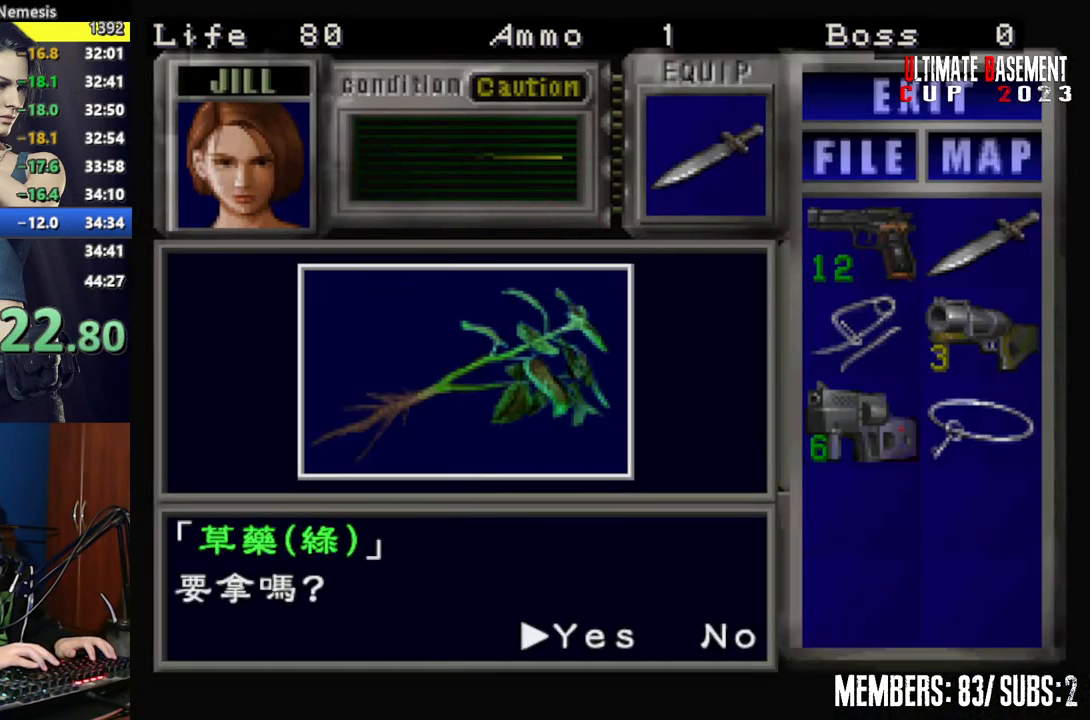
{"keys": ["shift"], "events": [[50, "q", "up"], [184, "semicolon", "down"], [234, "semicolon", "up"], [317, "semicolon", "down"], [417, "semicolon", "up"]]}
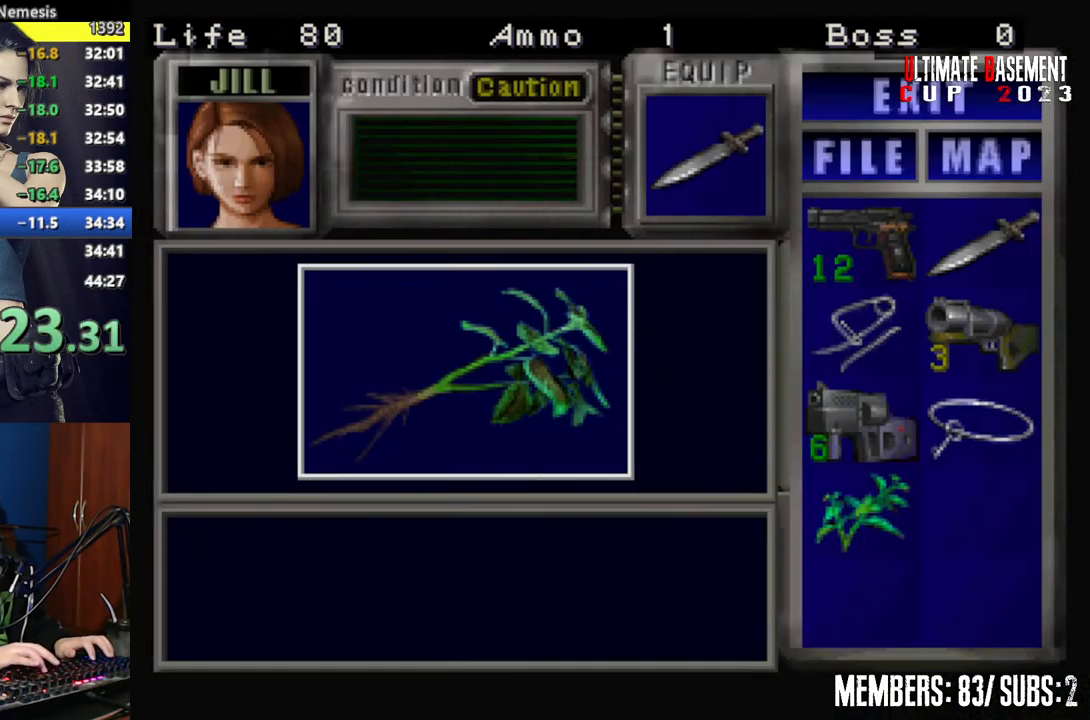
{"keys": ["shift"], "events": [[17, "semicolon", "down"], [67, "semicolon", "up"], [200, "k", "down"], [250, "k", "up"], [384, "k", "down"], [434, "k", "up"]]}
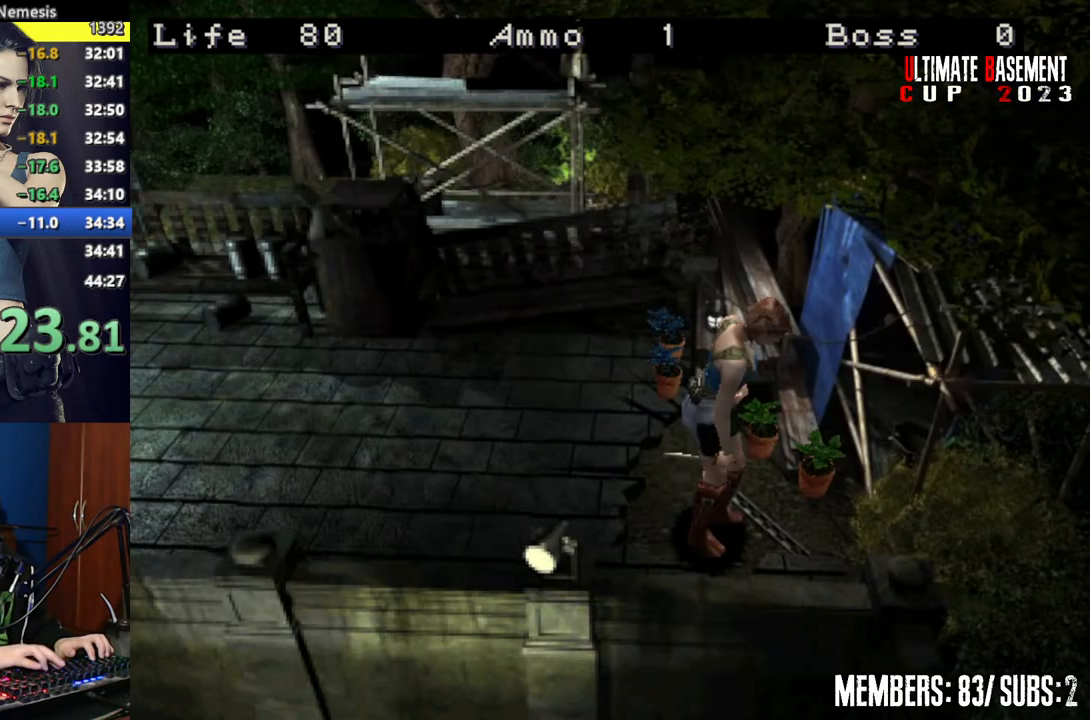
{"keys": ["shift"], "events": [[34, "k", "down"], [84, "k", "up"], [167, "k", "down"], [217, "k", "up"], [450, "s", "down"], [500, "s", "up"]]}
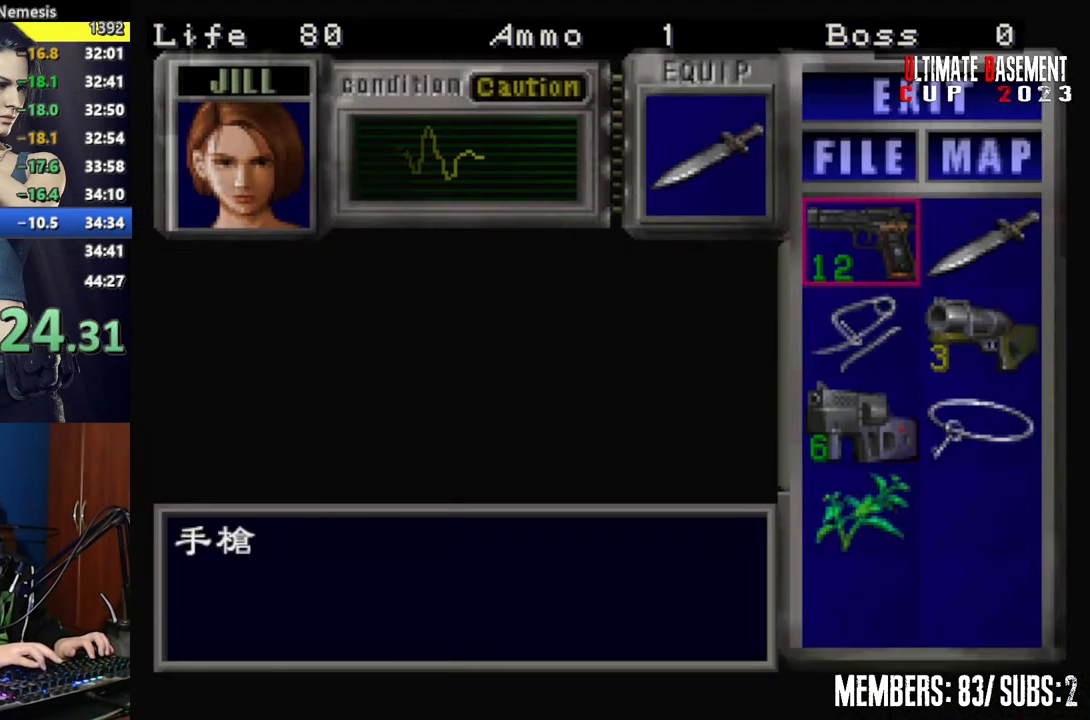
{"keys": ["s", "shift"], "events": [[134, "s", "down"], [184, "s", "up"], [284, "s", "down"], [334, "s", "up"], [417, "s", "down"]]}
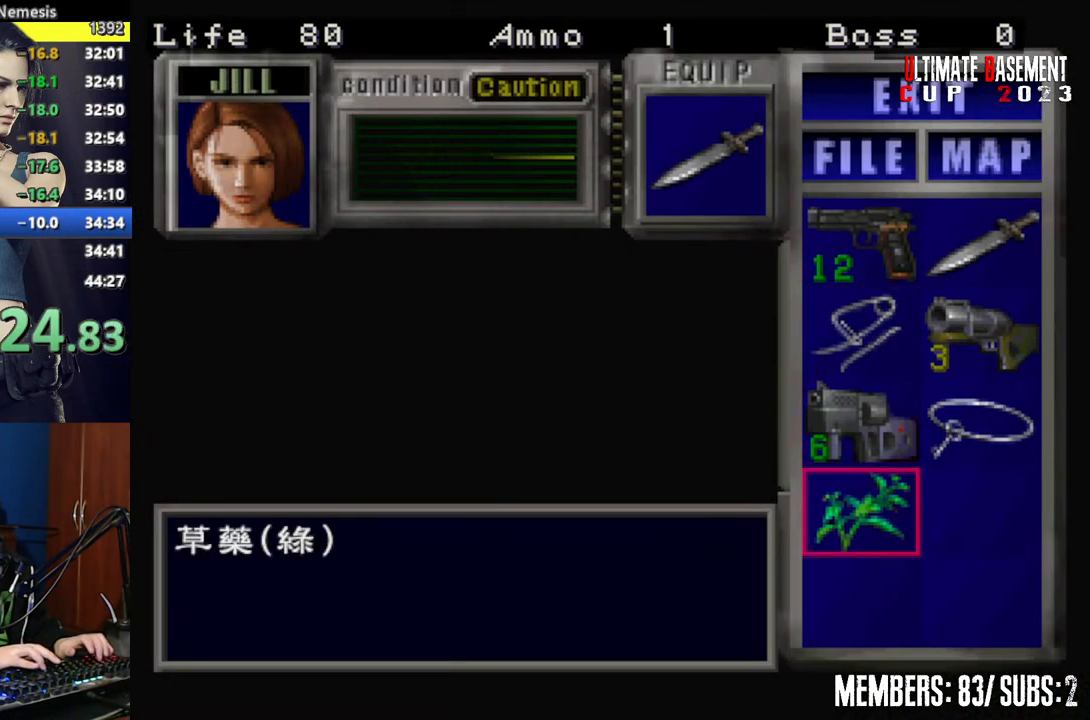
{"keys": ["shift"], "events": [[17, "s", "up"], [67, "semicolon", "down"], [100, "semicolon", "up"], [200, "semicolon", "down"], [250, "semicolon", "up"], [300, "q", "down"], [384, "q", "up"]]}
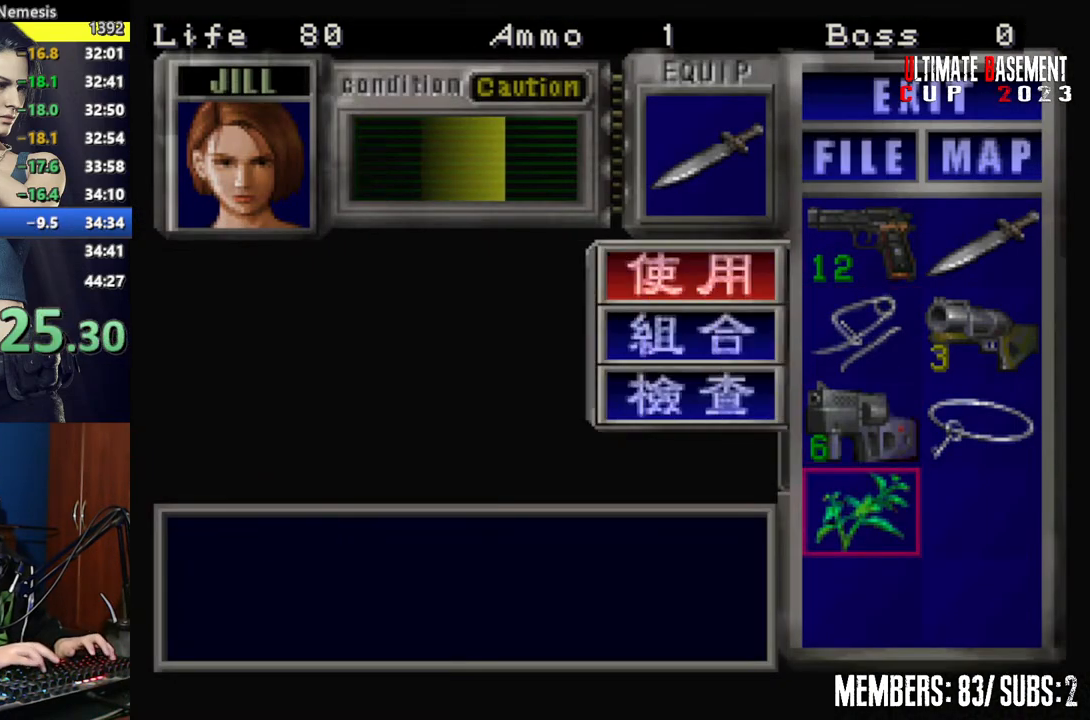
{"keys": [], "events": [[34, "semicolon", "down"], [84, "semicolon", "up"], [167, "shift", "up"]]}
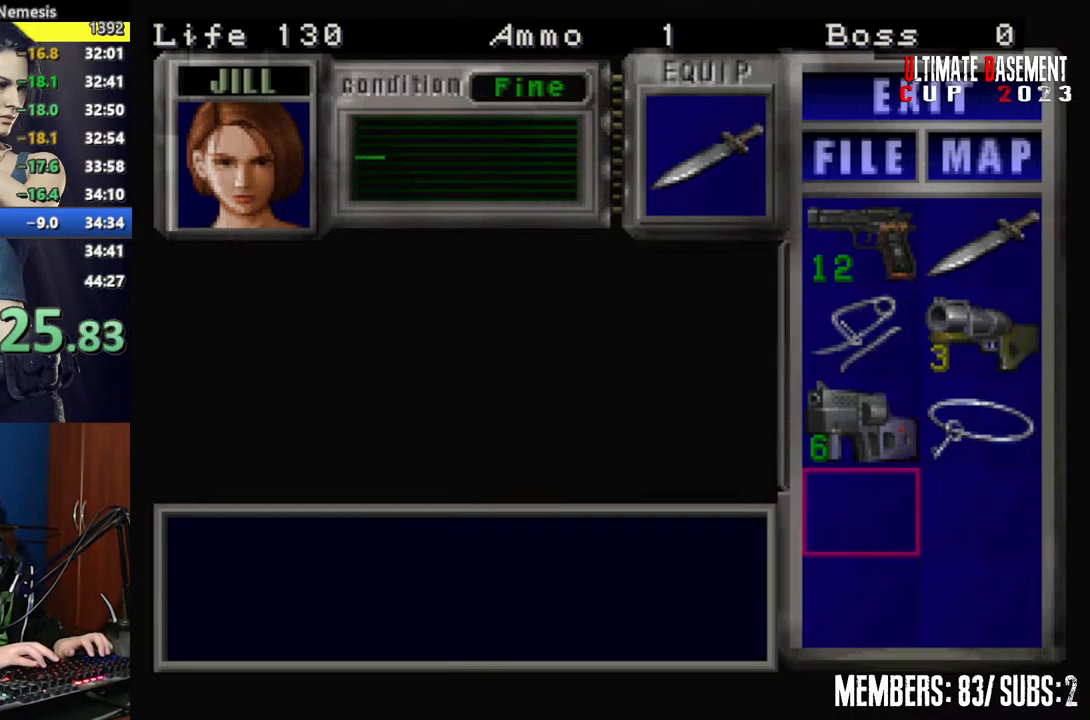
{"keys": [], "events": [[50, "shift", "down"], [134, "shift", "up"], [284, "shift", "down"], [367, "shift", "up"]]}
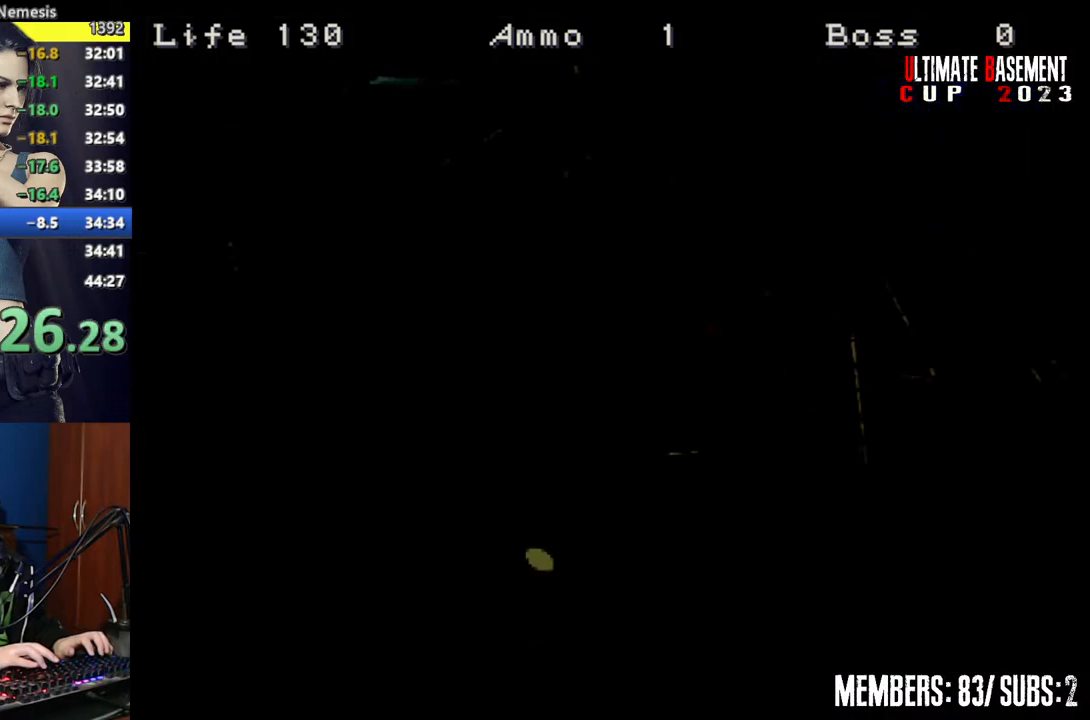
{"keys": ["shift"], "events": [[67, "shift", "down"], [150, "shift", "up"], [200, "s", "down"], [384, "shift", "down"], [434, "s", "up"]]}
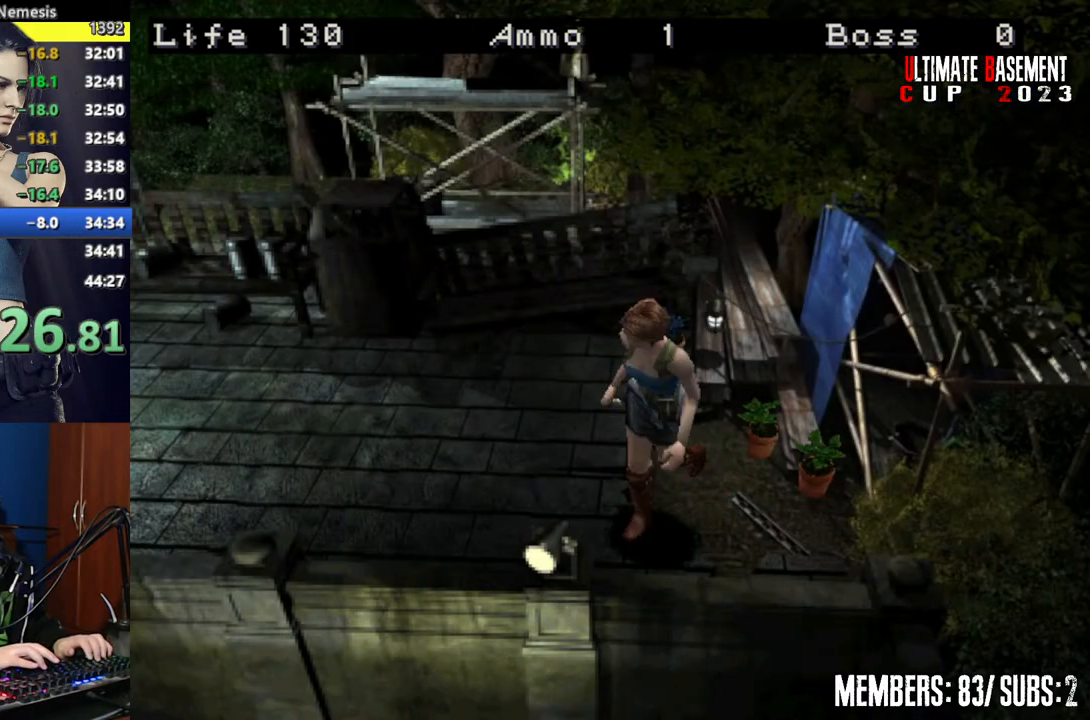
{"keys": ["shift", "w"], "events": [[67, "w", "down"]]}
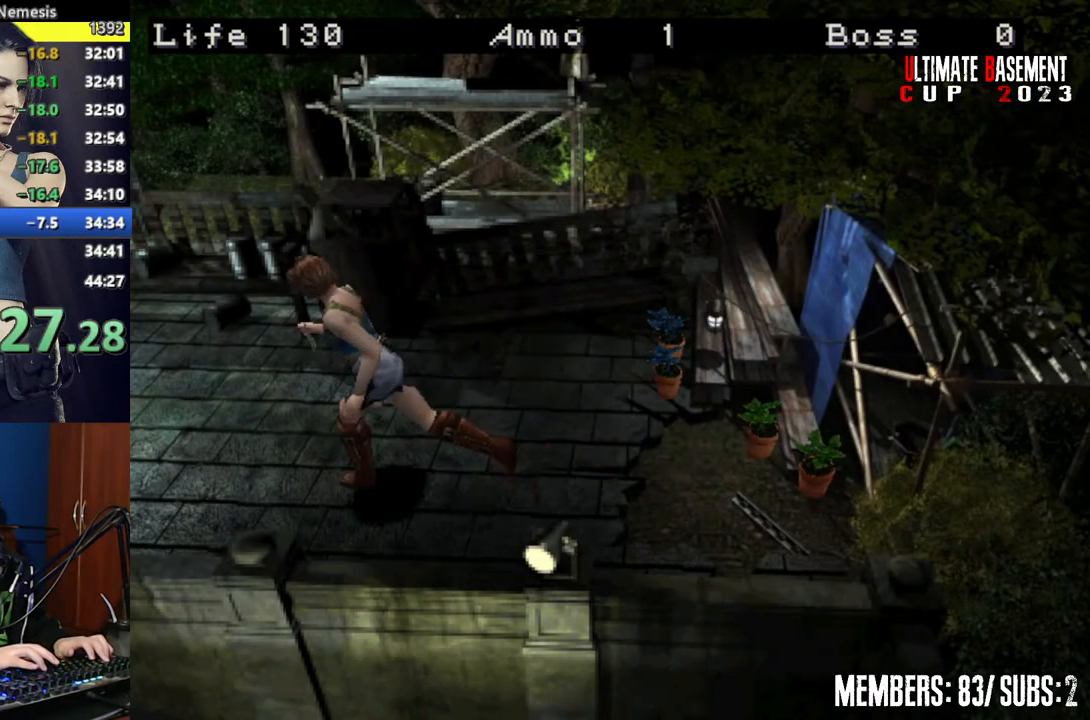
{"keys": ["shift", "w"], "events": []}